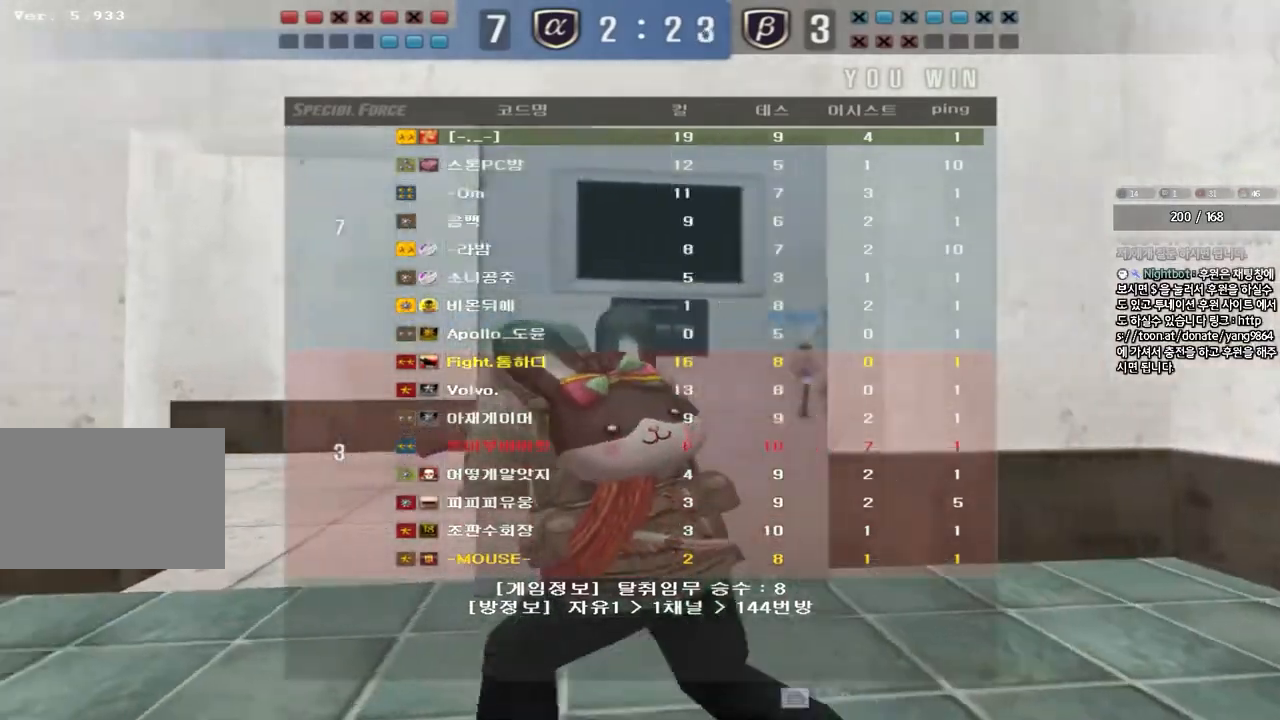
Gameplay with keyboard; each line is a JSON object with the keys held at the frame after it. "events" lists presses ("down") and releases ("up") of "a", "ctrl", "d", "e", "f", "q", "r", "s", "shift", "space", "tab" and "w" between this image and that frame as [ms after this image, input, new state], when the widget could be followed in between. No other keys are recorded. Mouse input is not recorded.
{"keys": ["a", "w"], "events": [[67, "a", "down"], [67, "w", "down"]]}
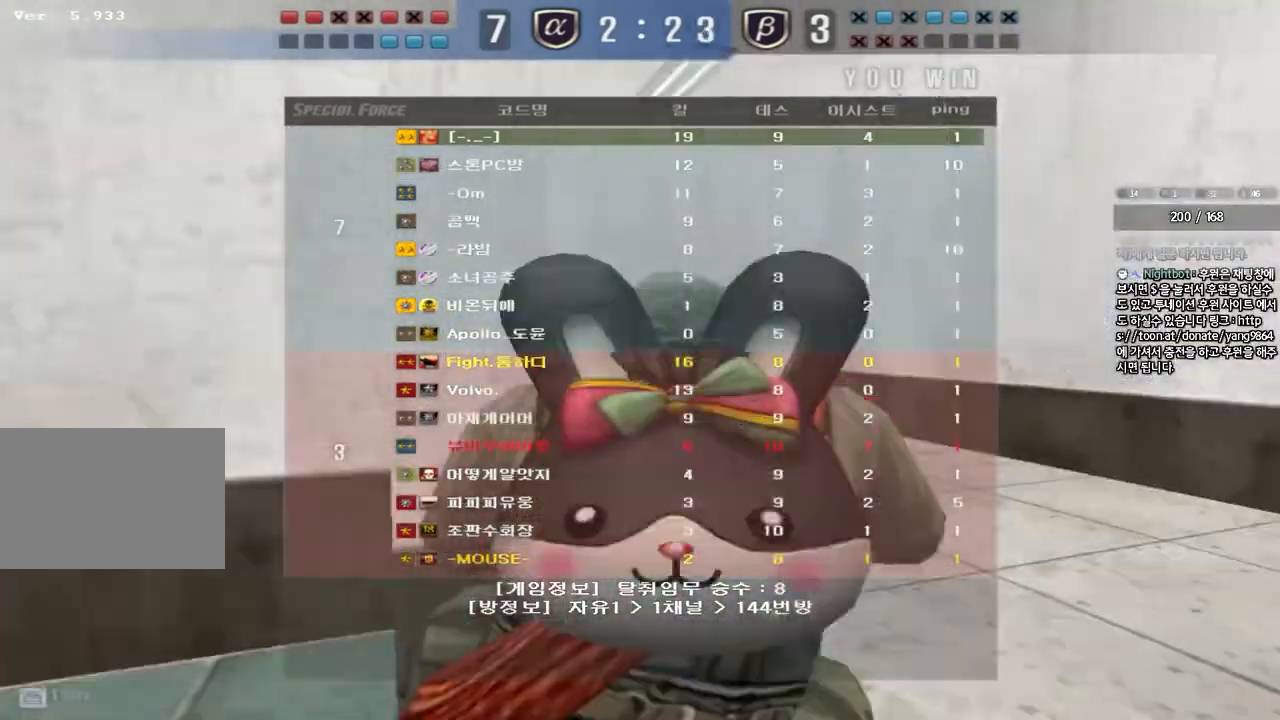
{"keys": ["a", "w"], "events": []}
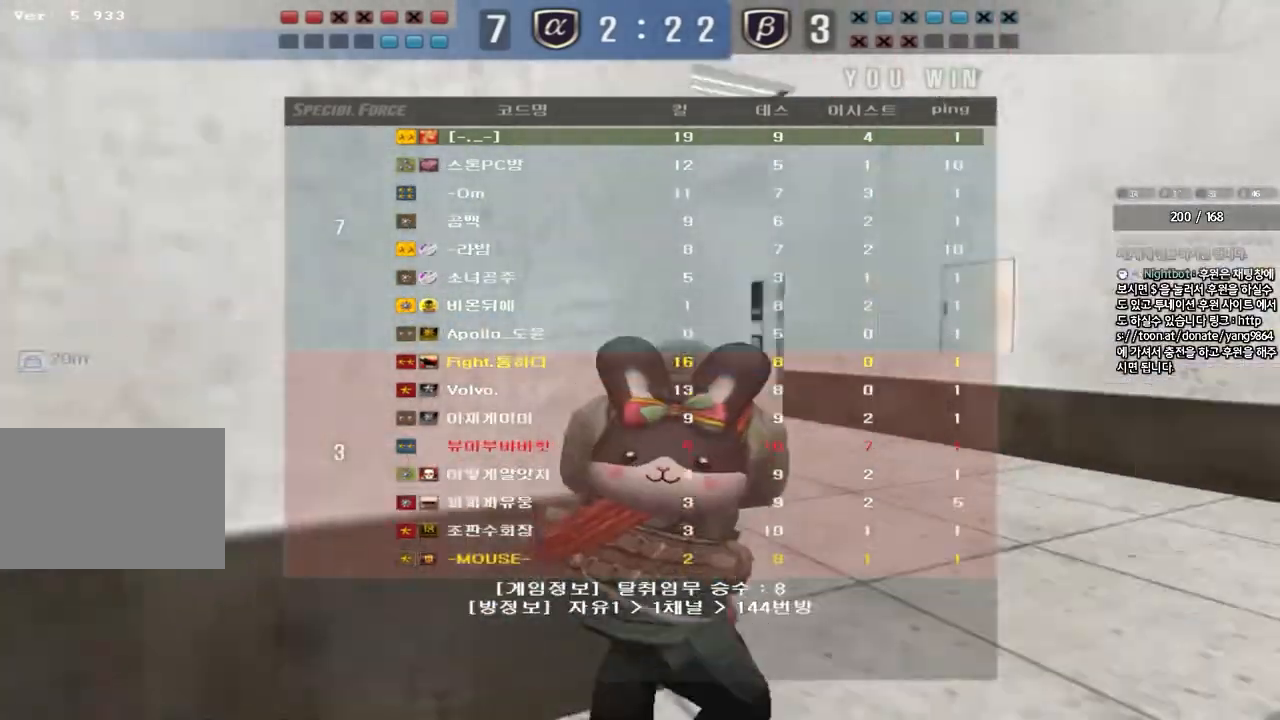
{"keys": ["a", "w"], "events": []}
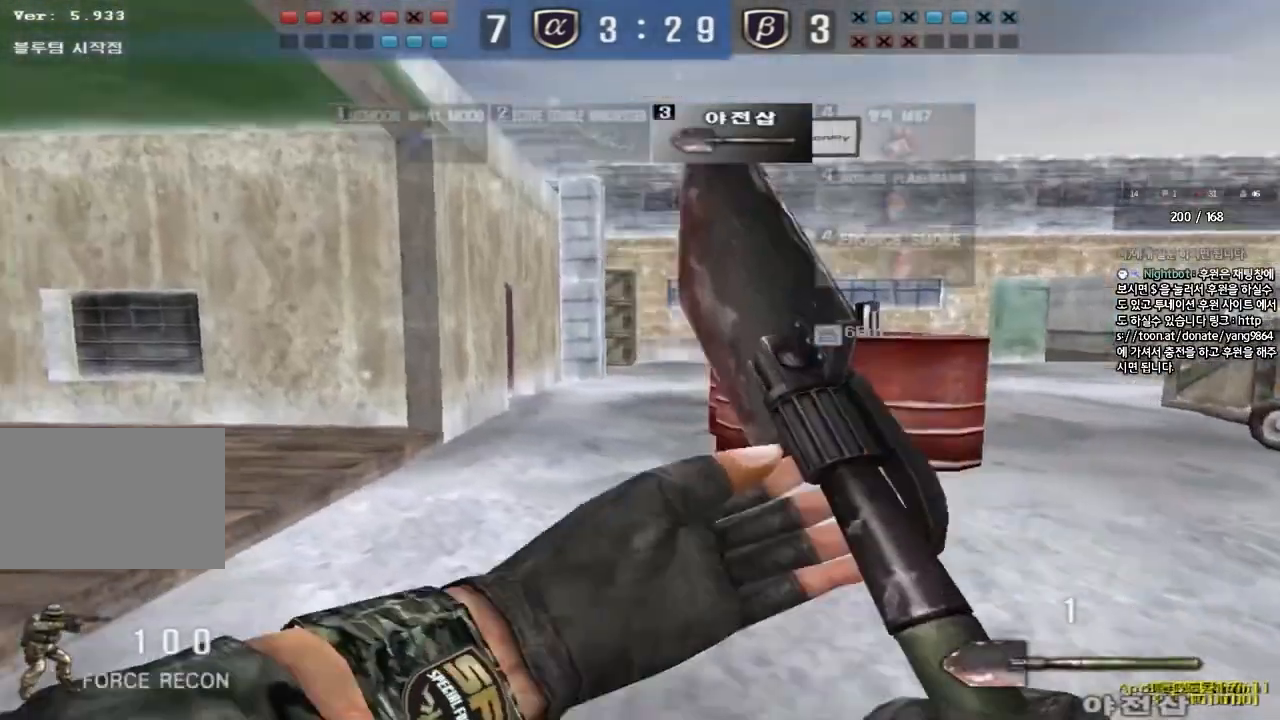
{"keys": ["a", "w"], "events": []}
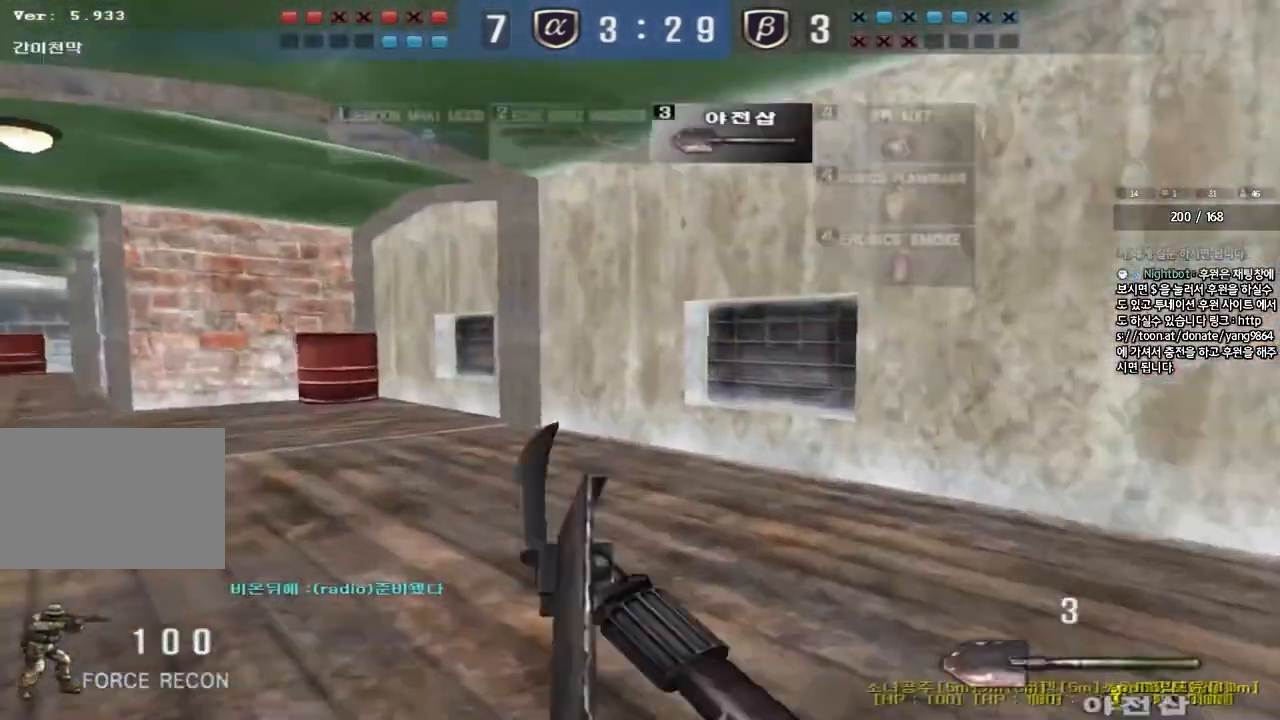
{"keys": ["a", "w"], "events": []}
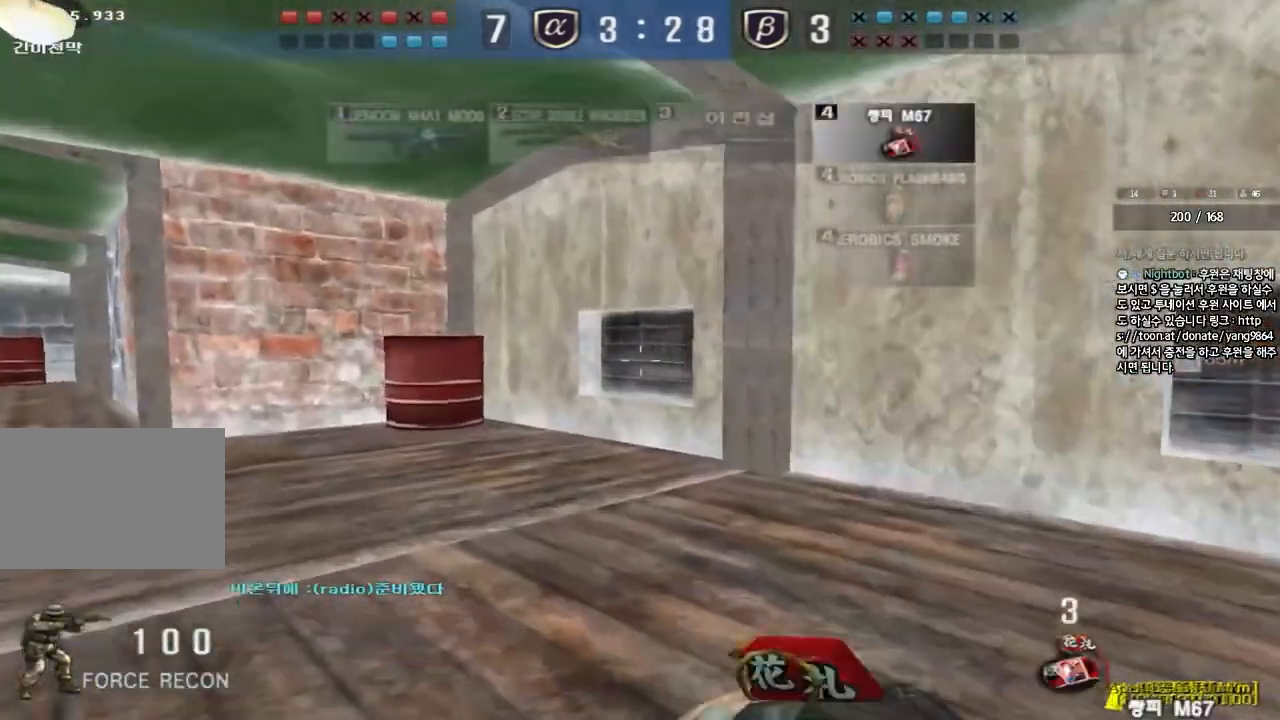
{"keys": ["a", "w"], "events": []}
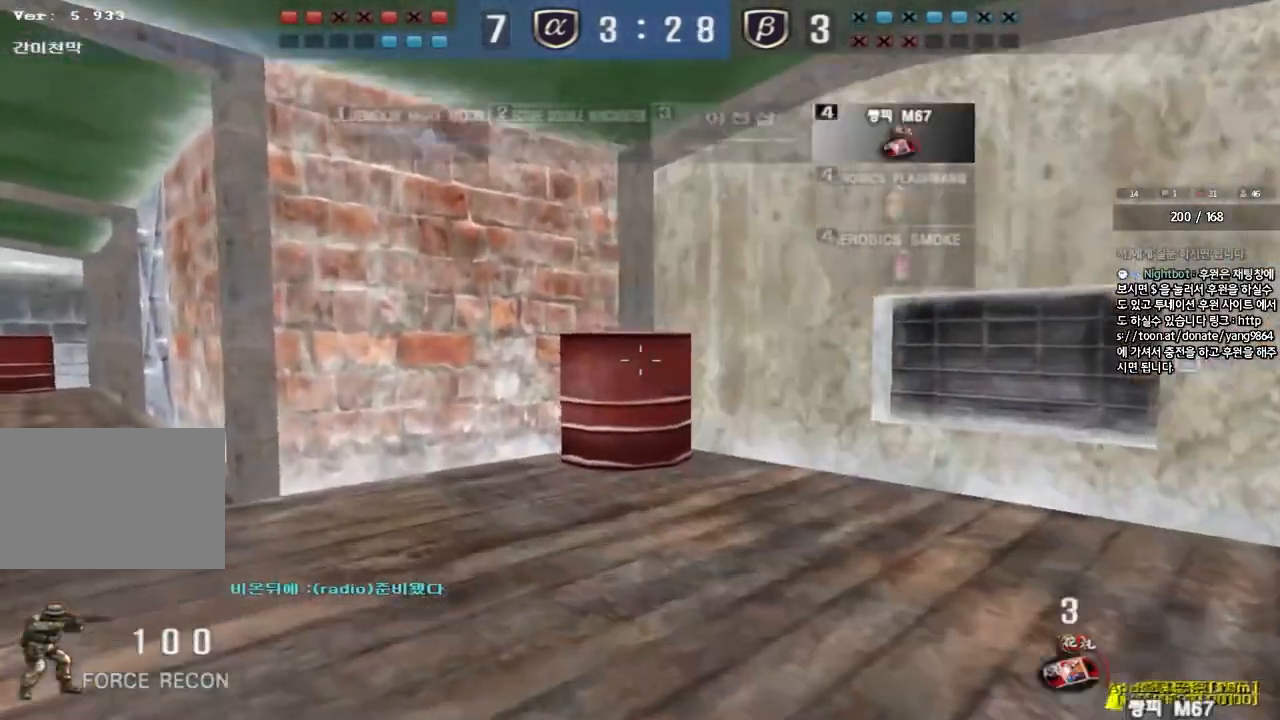
{"keys": ["a", "w"], "events": []}
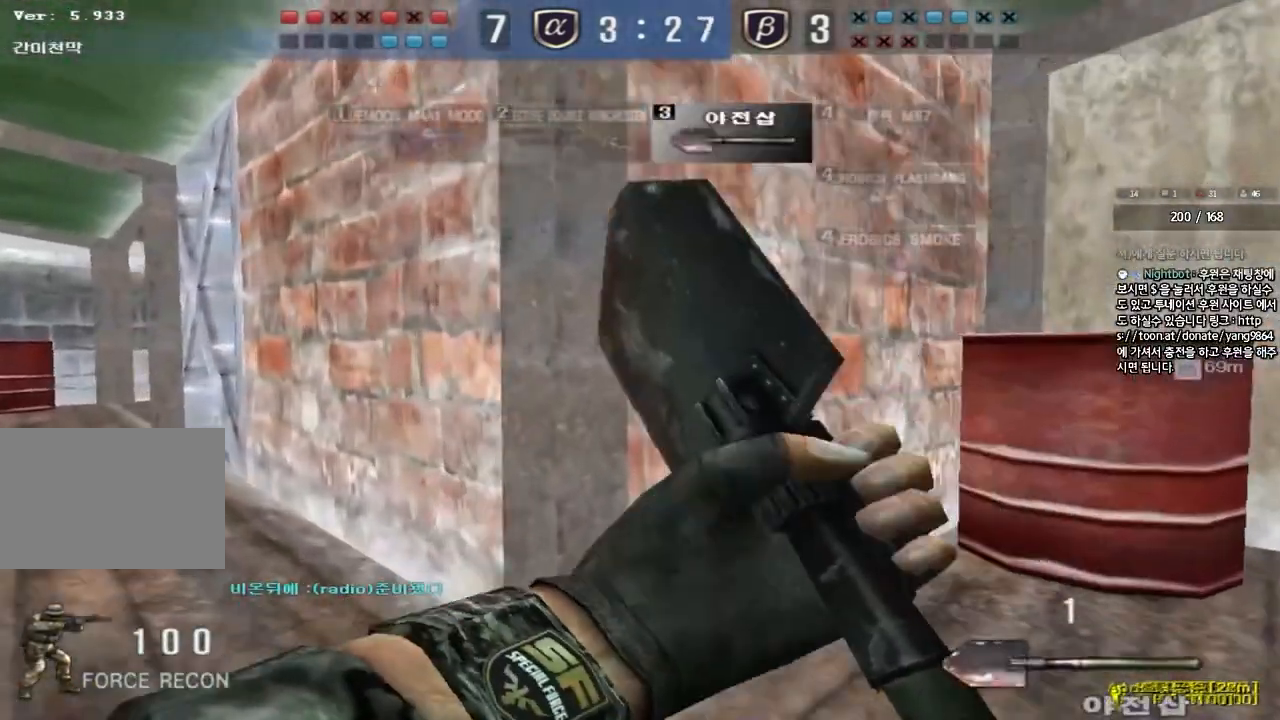
{"keys": ["a", "w"], "events": []}
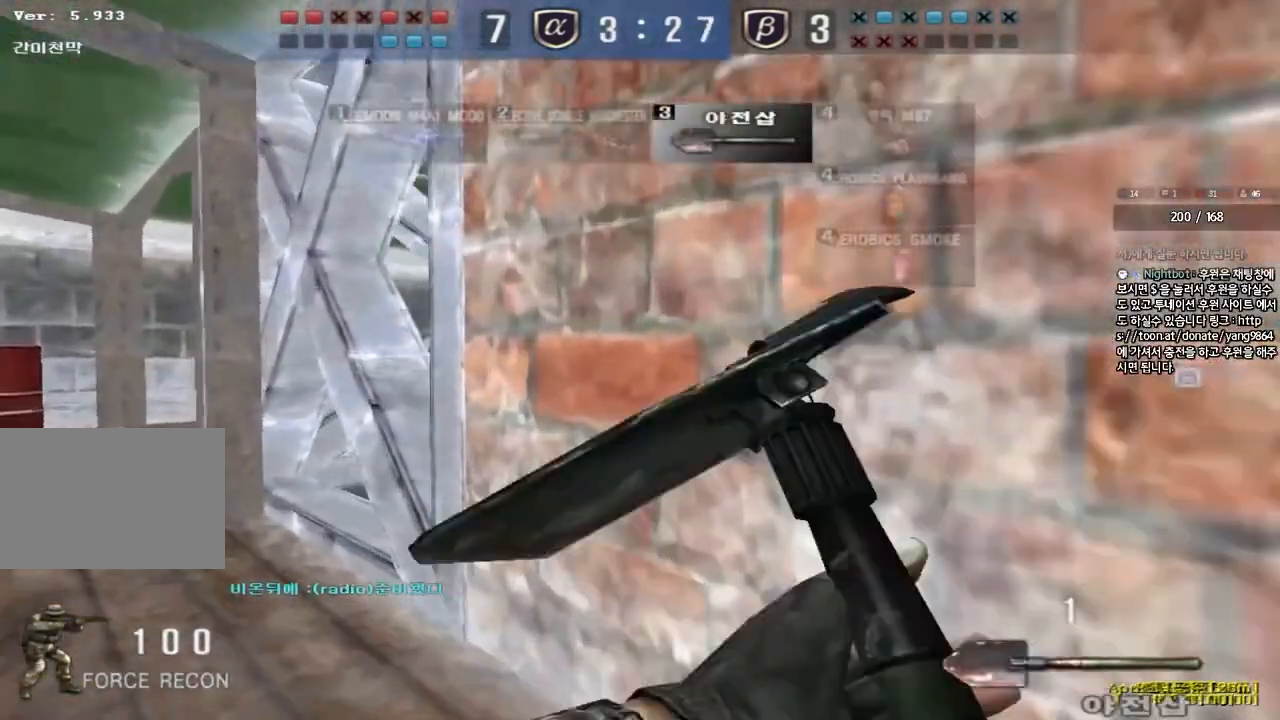
{"keys": ["a", "w"], "events": []}
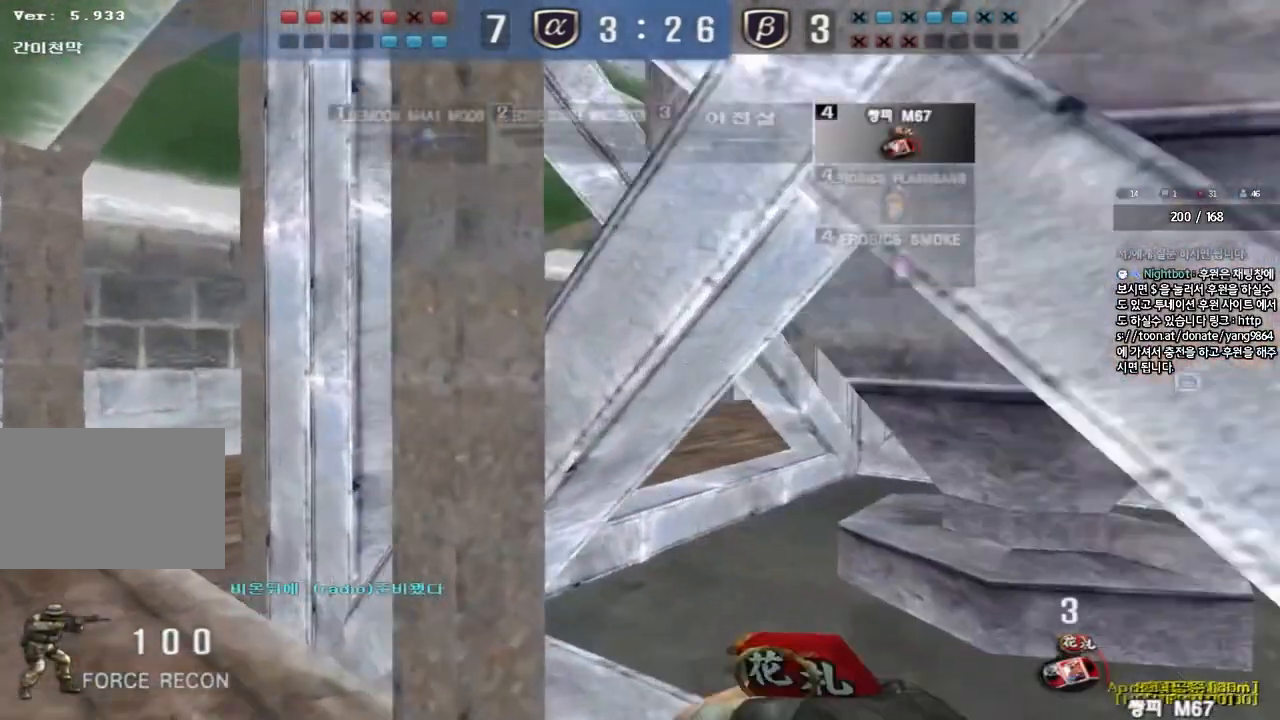
{"keys": ["d", "w"], "events": [[433, "a", "up"], [483, "d", "down"]]}
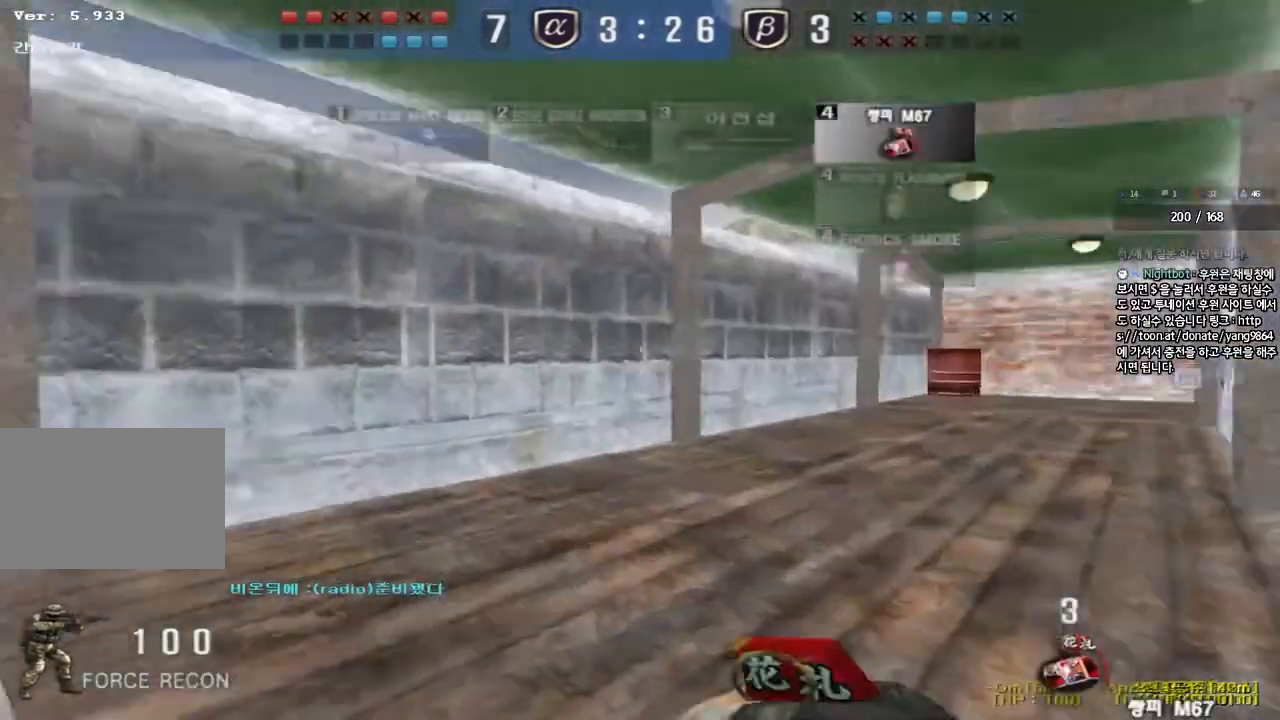
{"keys": ["d", "tab", "w"], "events": [[150, "tab", "down"]]}
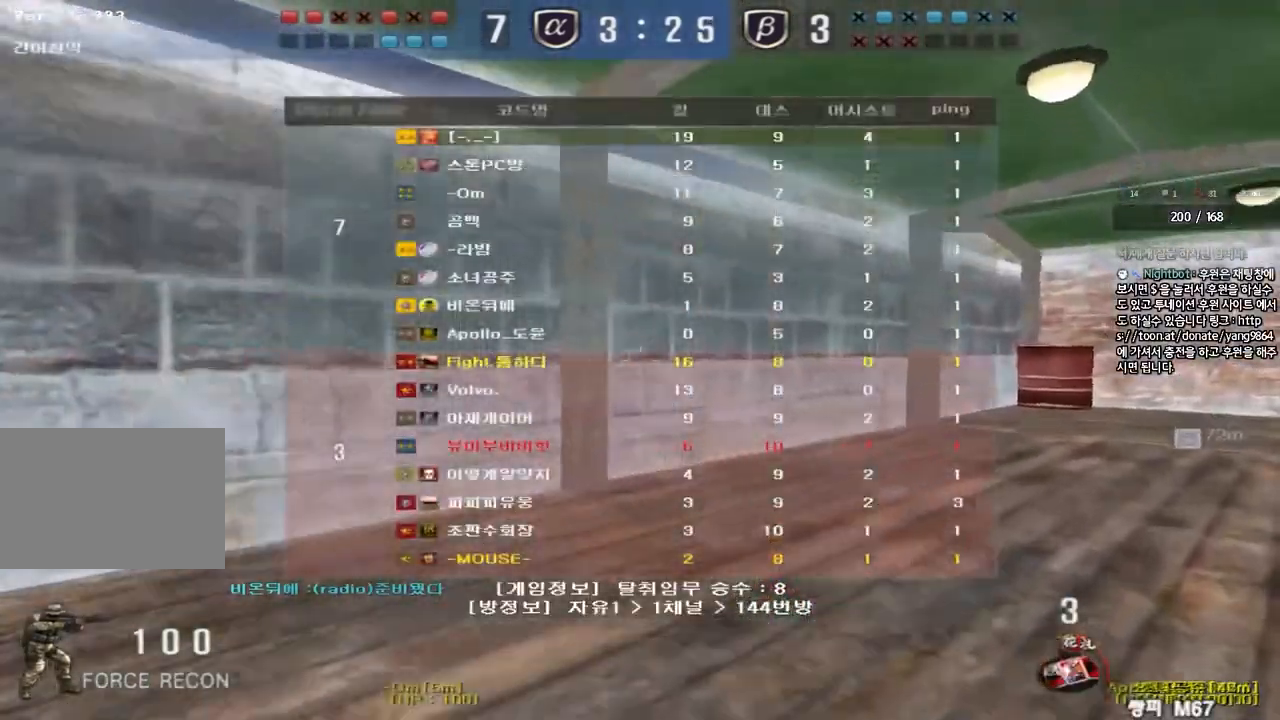
{"keys": ["a", "w"], "events": [[233, "tab", "up"], [250, "d", "up"], [317, "a", "down"]]}
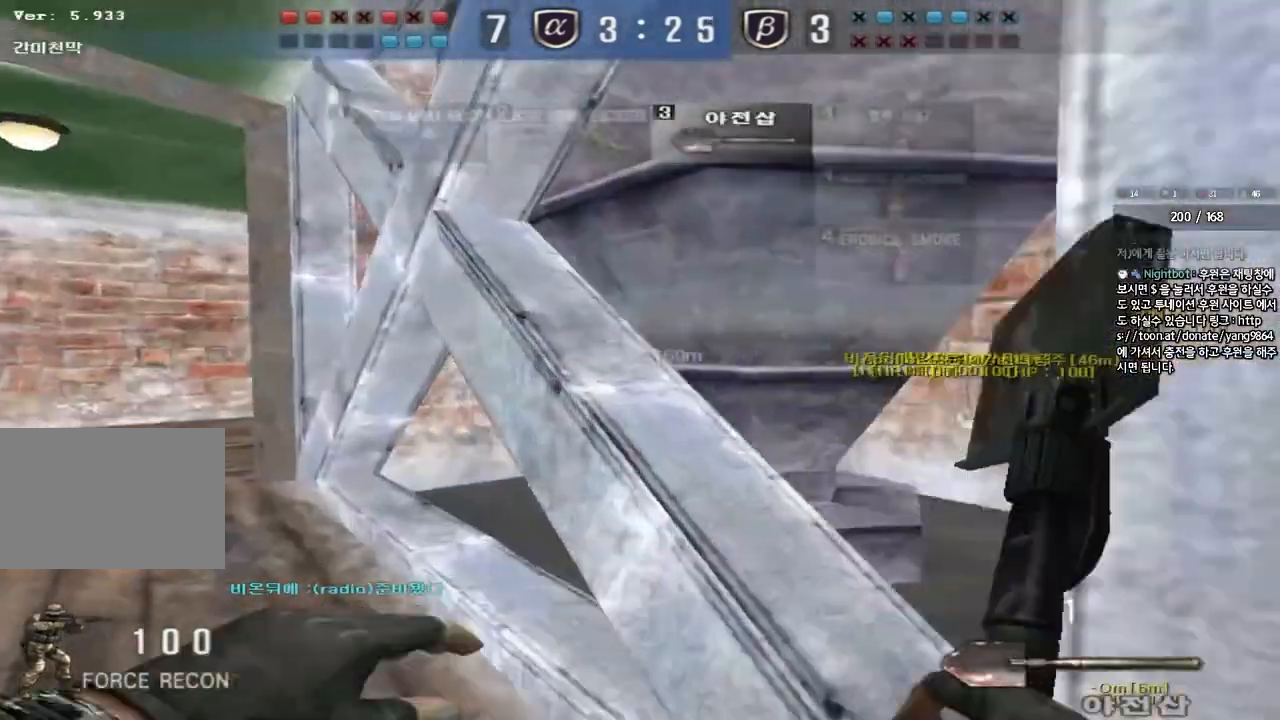
{"keys": ["a", "w"], "events": []}
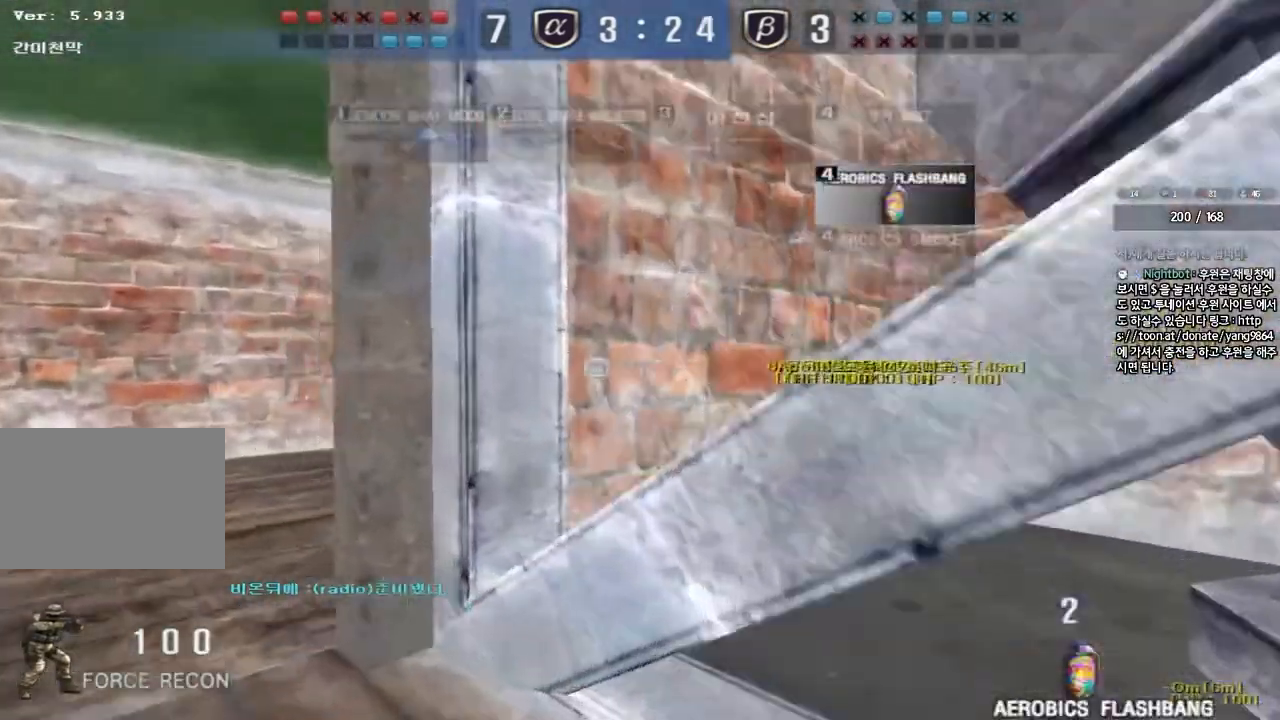
{"keys": ["d", "tab", "w"], "events": [[200, "a", "up"], [233, "d", "down"], [350, "tab", "down"]]}
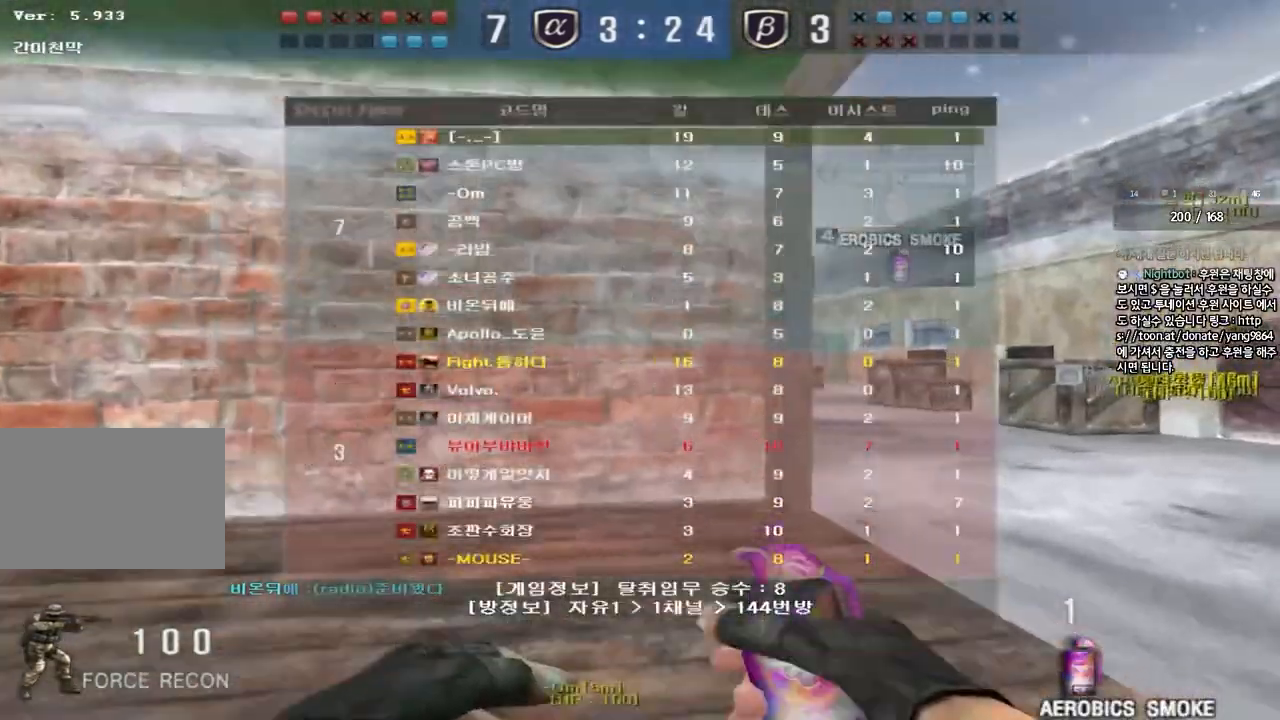
{"keys": ["d", "w"], "events": [[133, "tab", "up"]]}
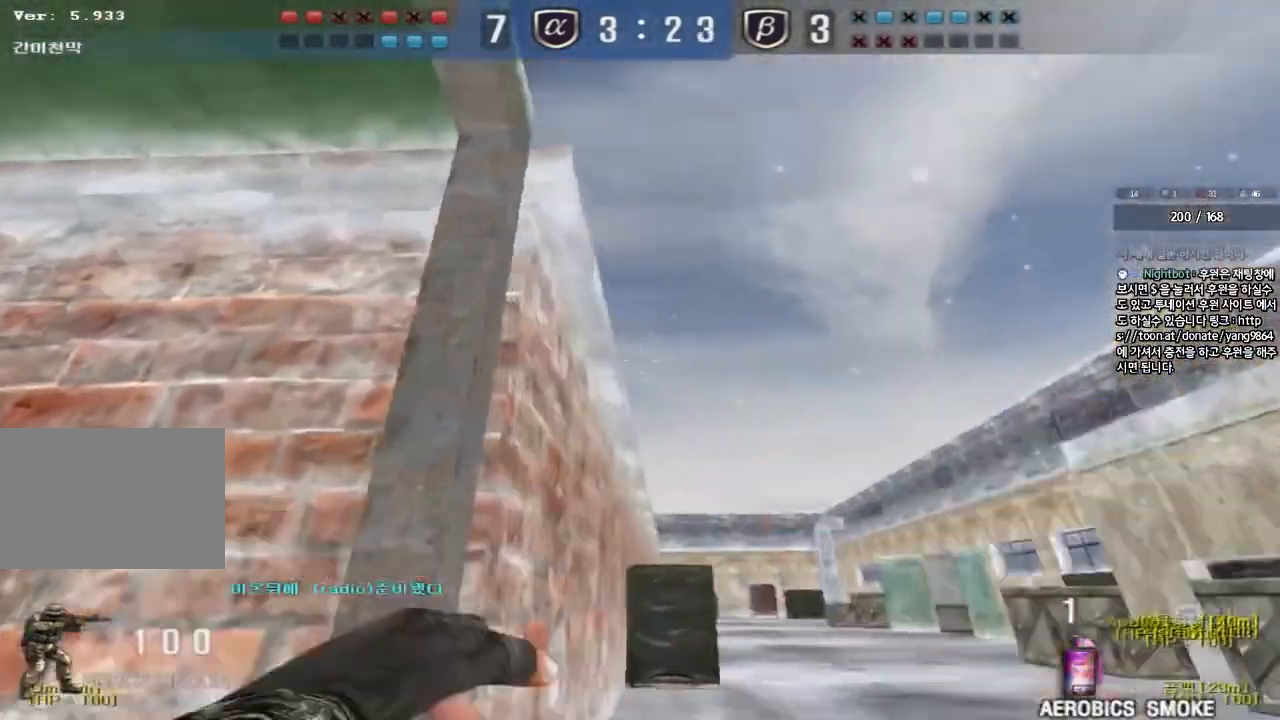
{"keys": [], "events": [[100, "space", "down"], [217, "d", "up"], [233, "w", "up"], [250, "space", "up"]]}
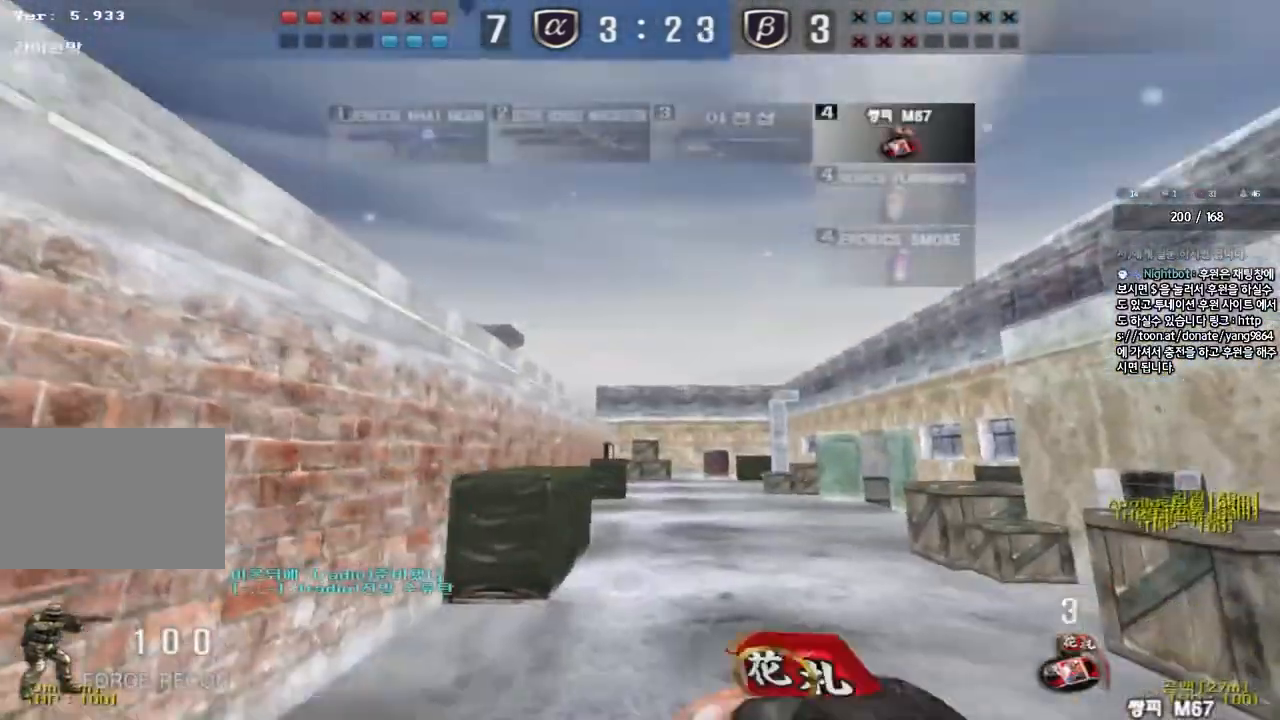
{"keys": ["d", "w"], "events": [[183, "w", "down"], [217, "d", "down"]]}
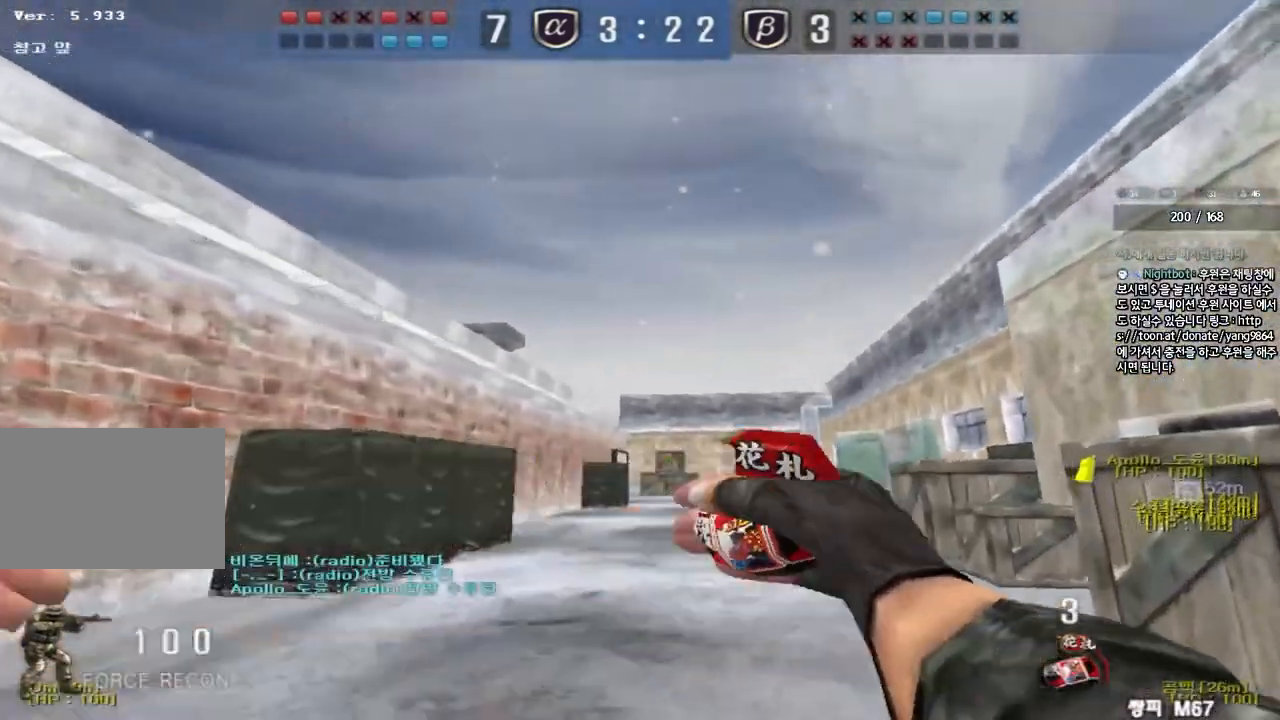
{"keys": [], "events": [[67, "space", "down"], [67, "w", "up"], [150, "s", "down"], [267, "space", "up"], [283, "s", "up"], [300, "d", "up"]]}
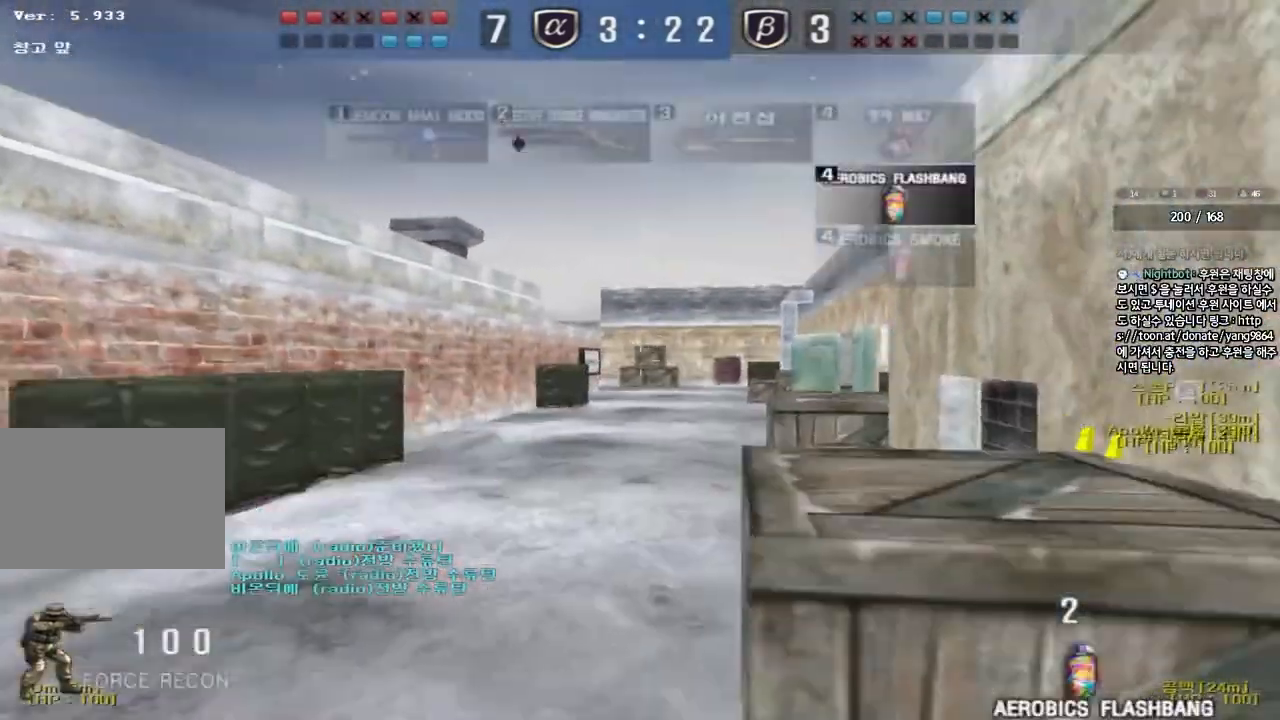
{"keys": ["d", "w"], "events": [[100, "w", "down"], [117, "d", "down"], [217, "d", "up"], [417, "d", "down"]]}
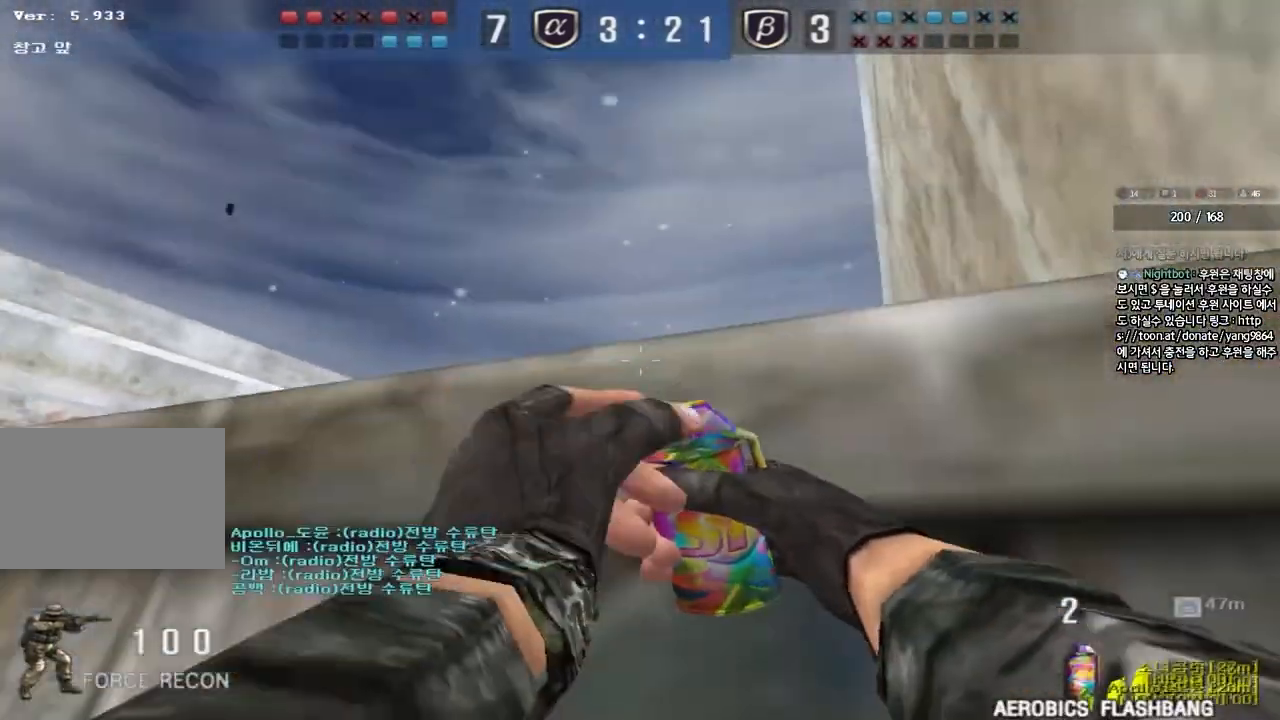
{"keys": ["d", "w"], "events": [[50, "shift", "down"], [133, "shift", "up"]]}
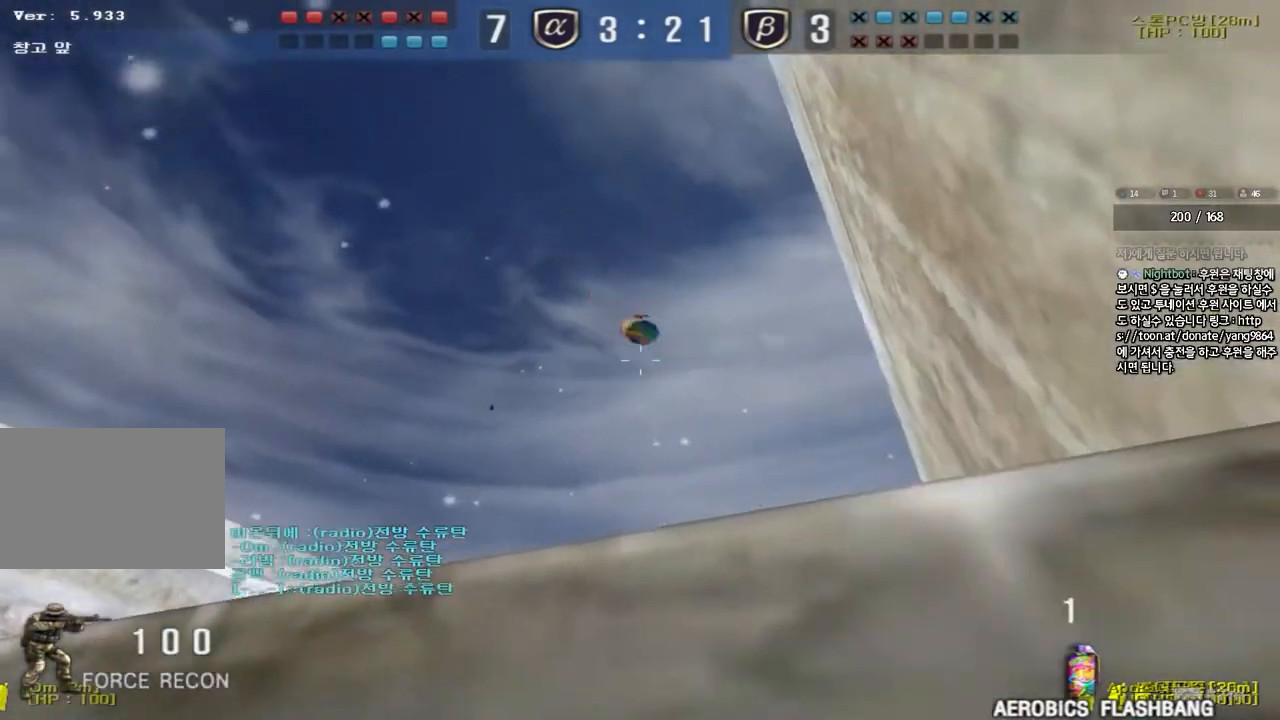
{"keys": ["s"], "events": [[17, "d", "up"], [17, "w", "up"], [100, "a", "down"], [100, "s", "down"], [183, "space", "down"], [350, "space", "up"], [483, "a", "up"]]}
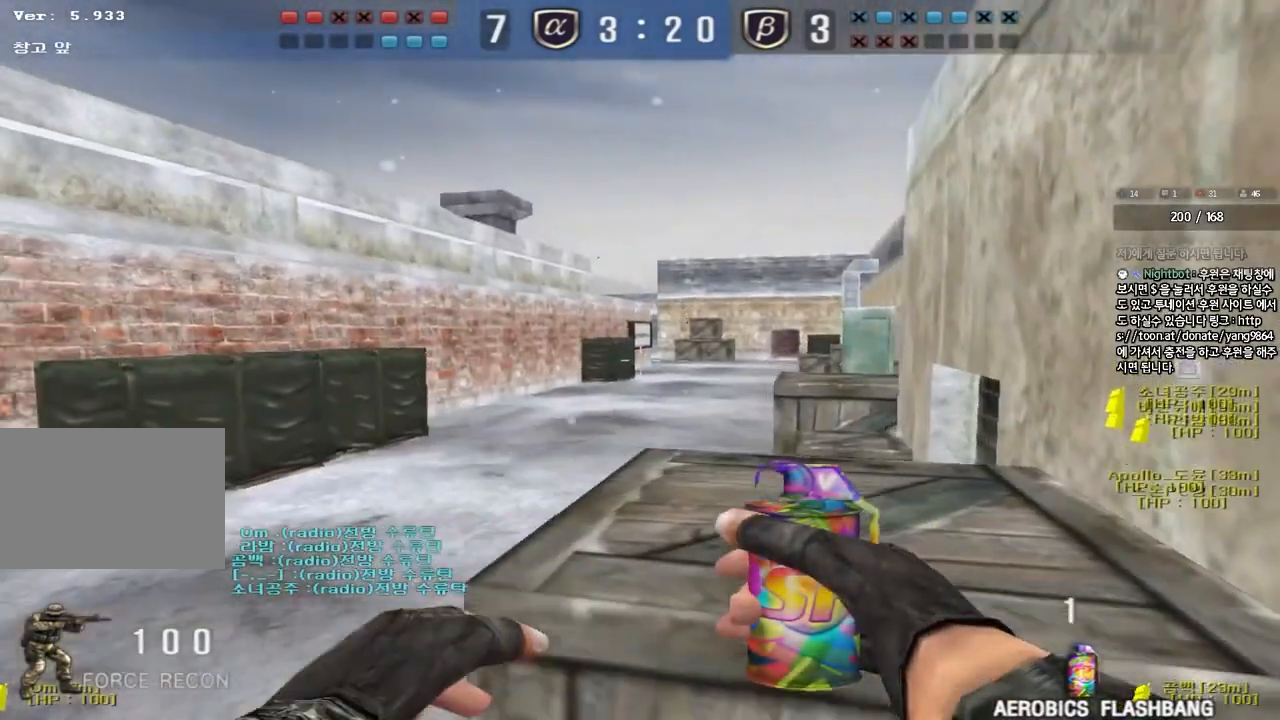
{"keys": [], "events": [[17, "d", "down"], [200, "s", "up"], [283, "d", "up"]]}